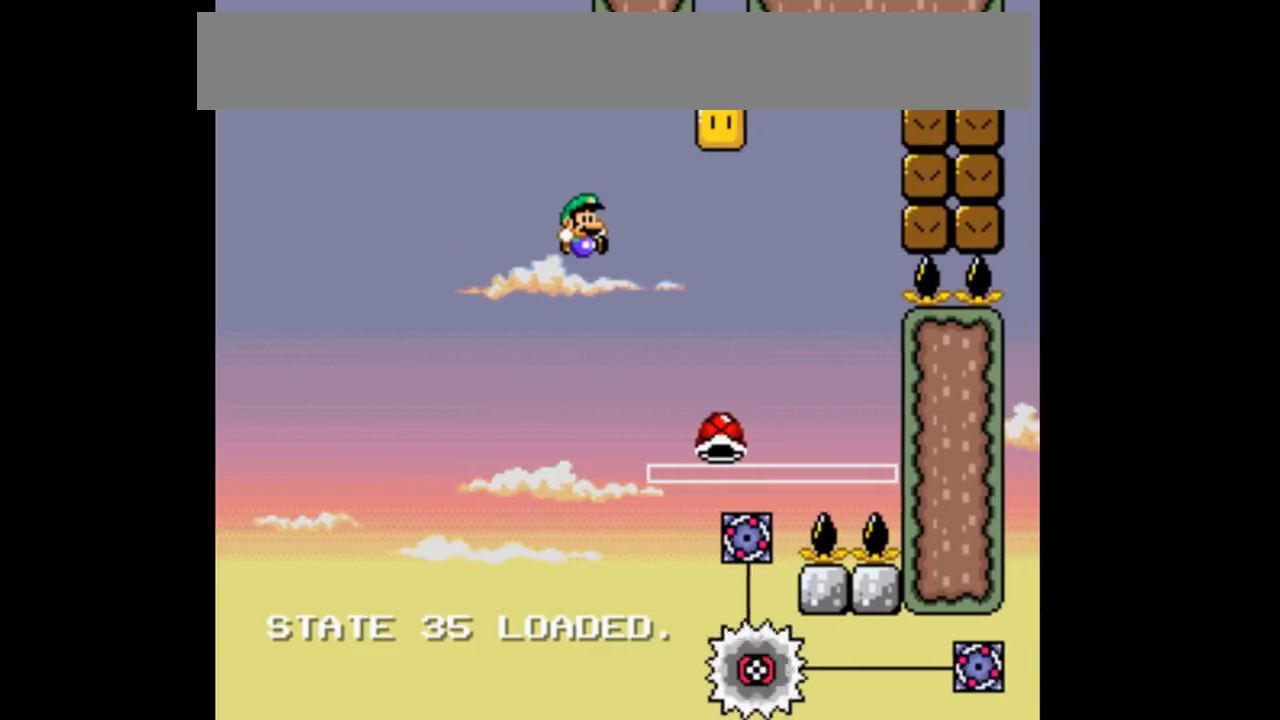
Gameplay with a controller (Nintendo layout); each line is a JSON object with the inputs held at the frame after it (dt_ms = milliseconds from this image to that frame). "events" lists button and stick changes between this image and that frame as [ms after this image, input, new state], when the widget could be followed in between. Not read: DPAD_DOWN DPAD_UP L3 R1 R3.
{"dt_ms": 500, "buttons": ["B", "Y"], "events": [[167, "DPAD_RIGHT", "down"], [267, "DPAD_RIGHT", "up"]]}
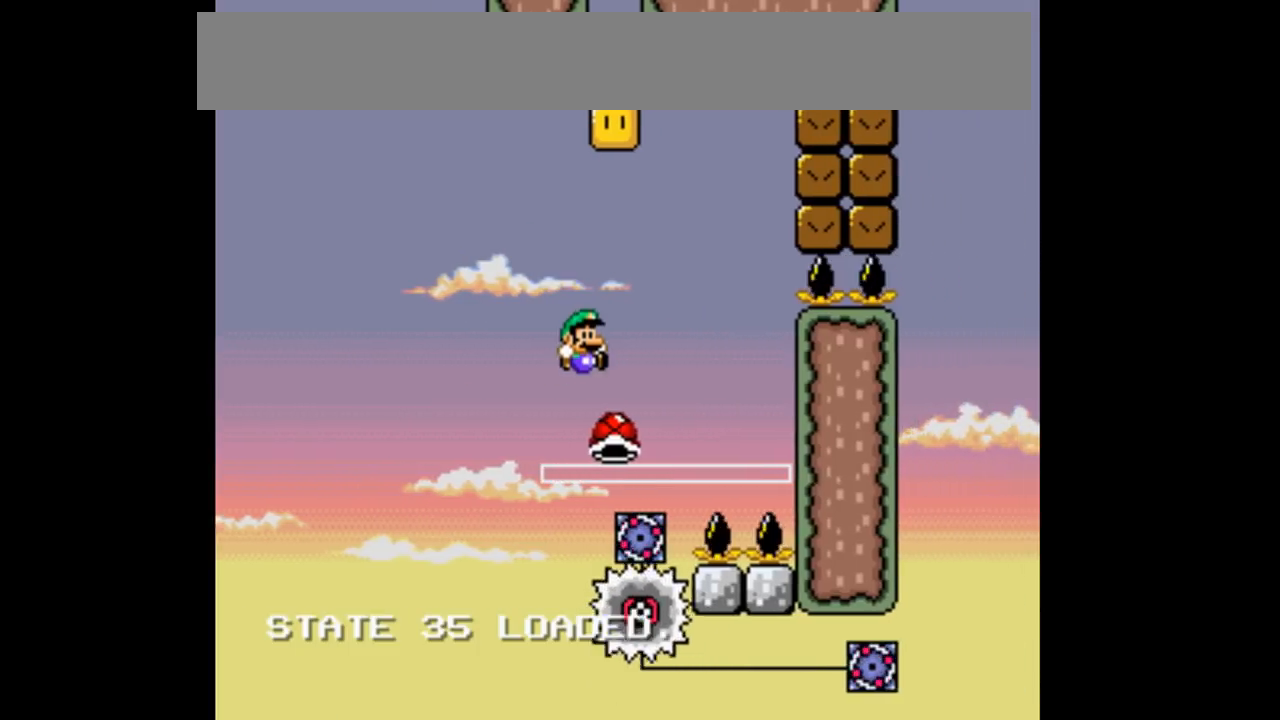
{"dt_ms": 1000, "buttons": ["B", "DPAD_RIGHT"]}
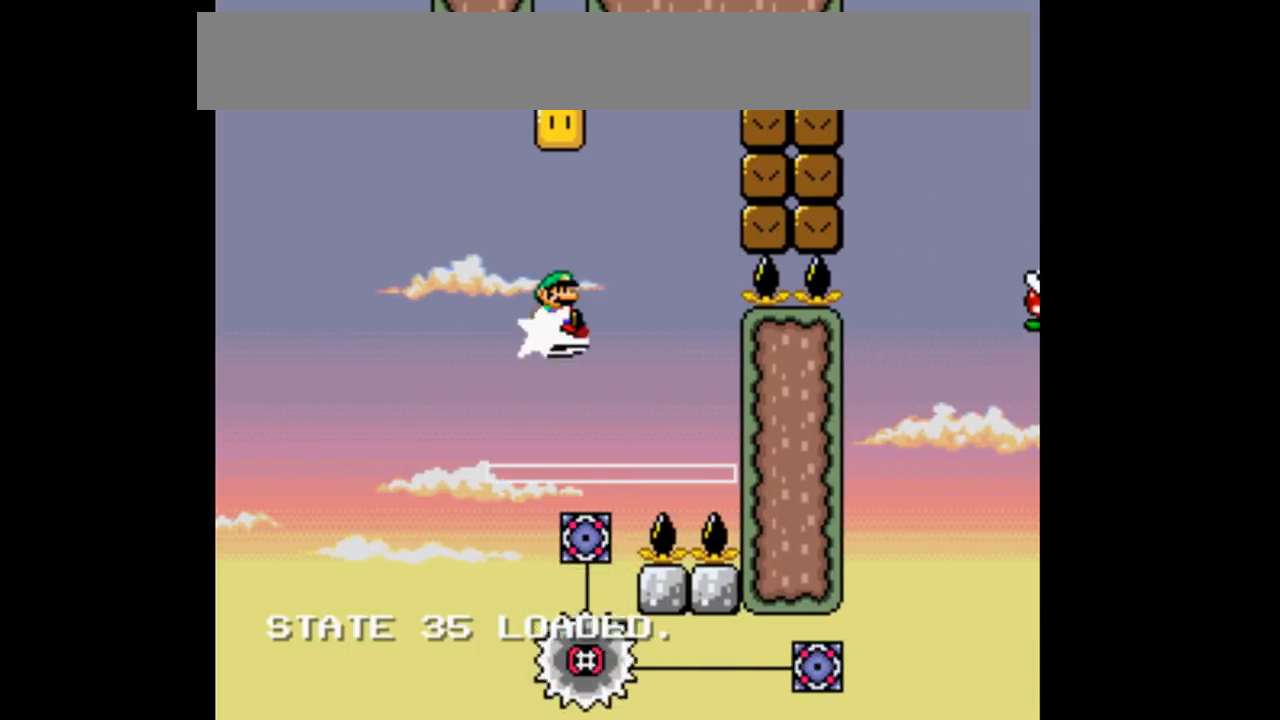
{"dt_ms": 500, "buttons": ["DPAD_RIGHT"]}
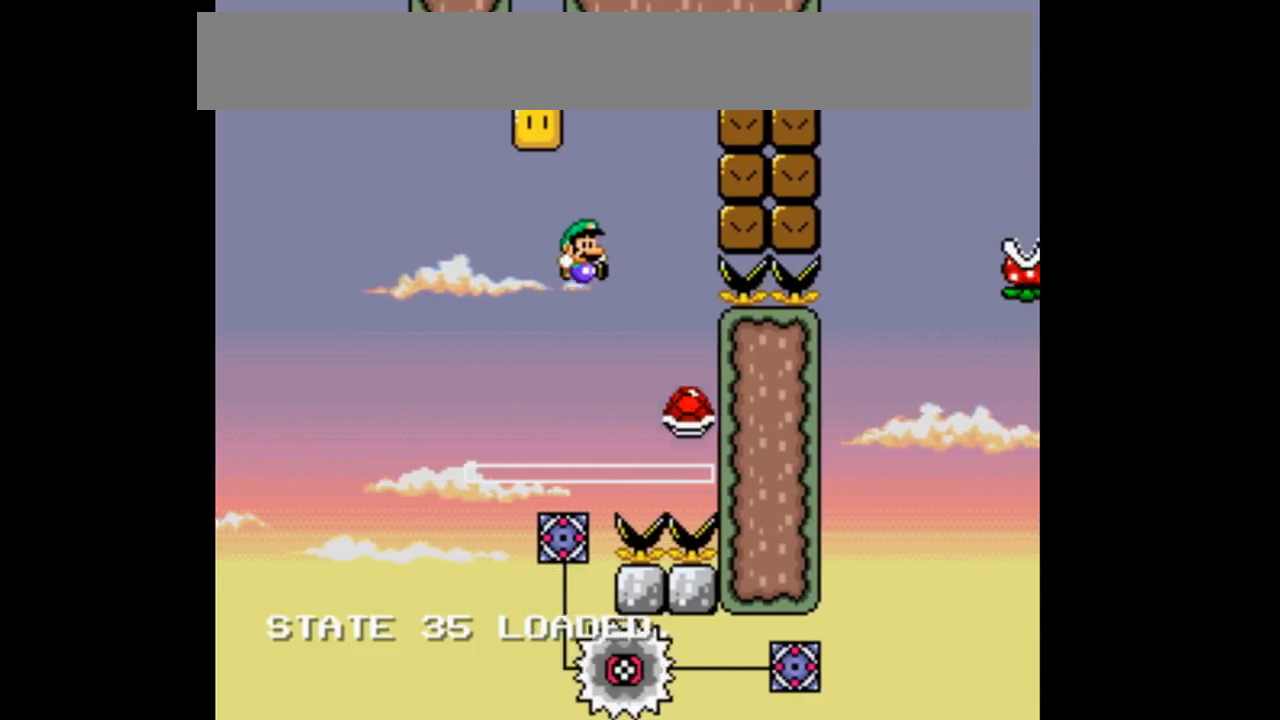
{"dt_ms": 500, "buttons": ["B", "Y", "DPAD_LEFT"], "events": [[33, "DPAD_RIGHT", "up"], [67, "Y", "down"], [133, "DPAD_LEFT", "down"], [200, "B", "down"]]}
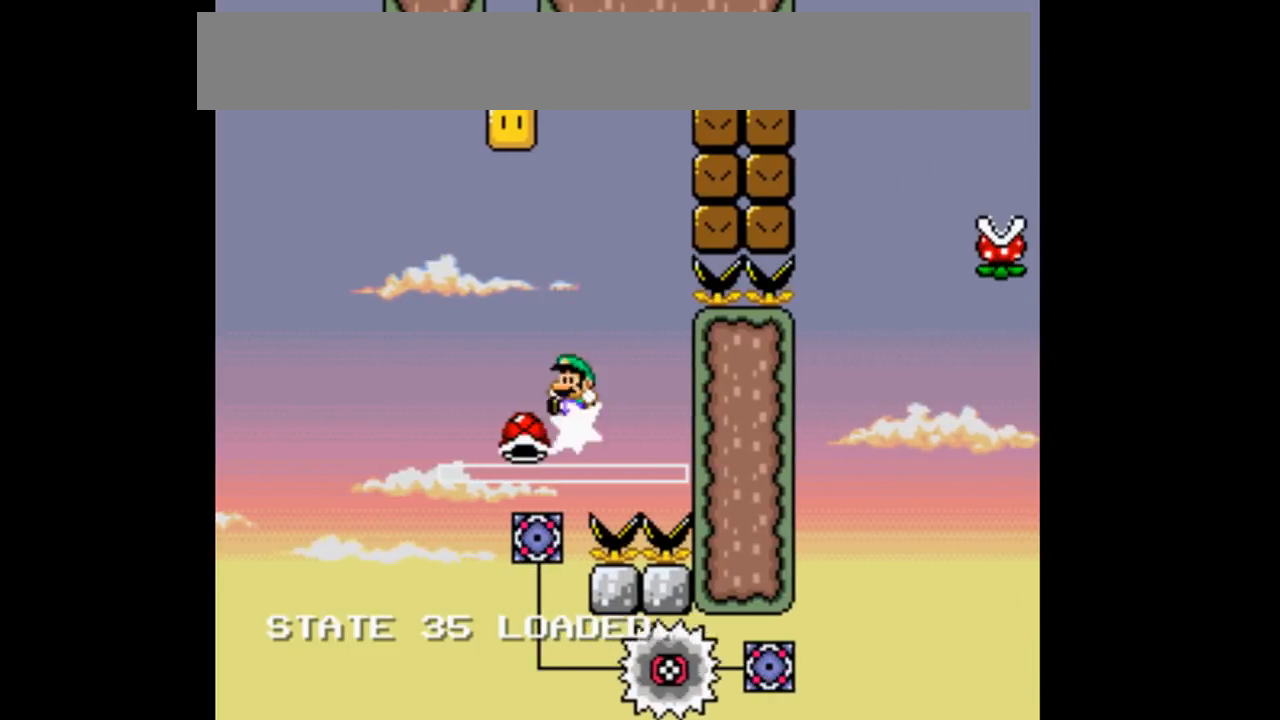
{"dt_ms": 500, "buttons": ["B", "Y", "DPAD_RIGHT"], "events": [[233, "DPAD_LEFT", "up"], [400, "DPAD_RIGHT", "down"]]}
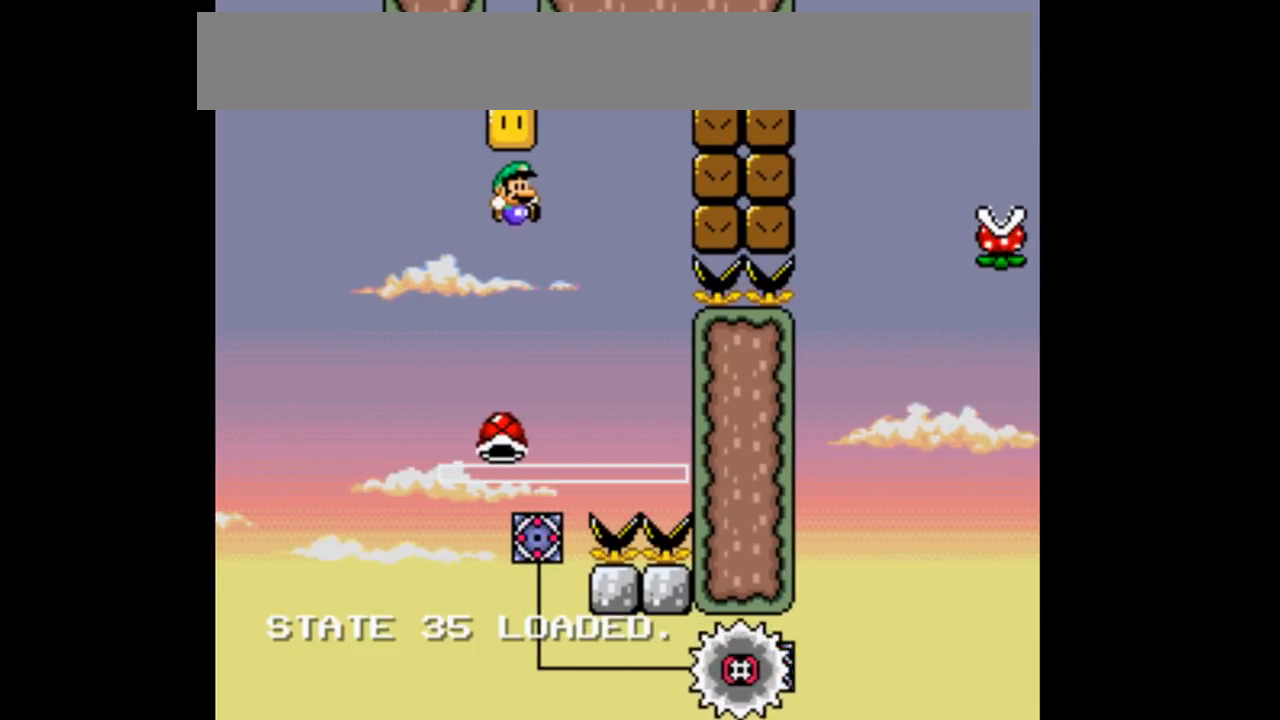
{"dt_ms": 500, "buttons": ["B", "Y", "DPAD_LEFT"], "events": [[67, "DPAD_RIGHT", "up"], [500, "DPAD_LEFT", "down"]]}
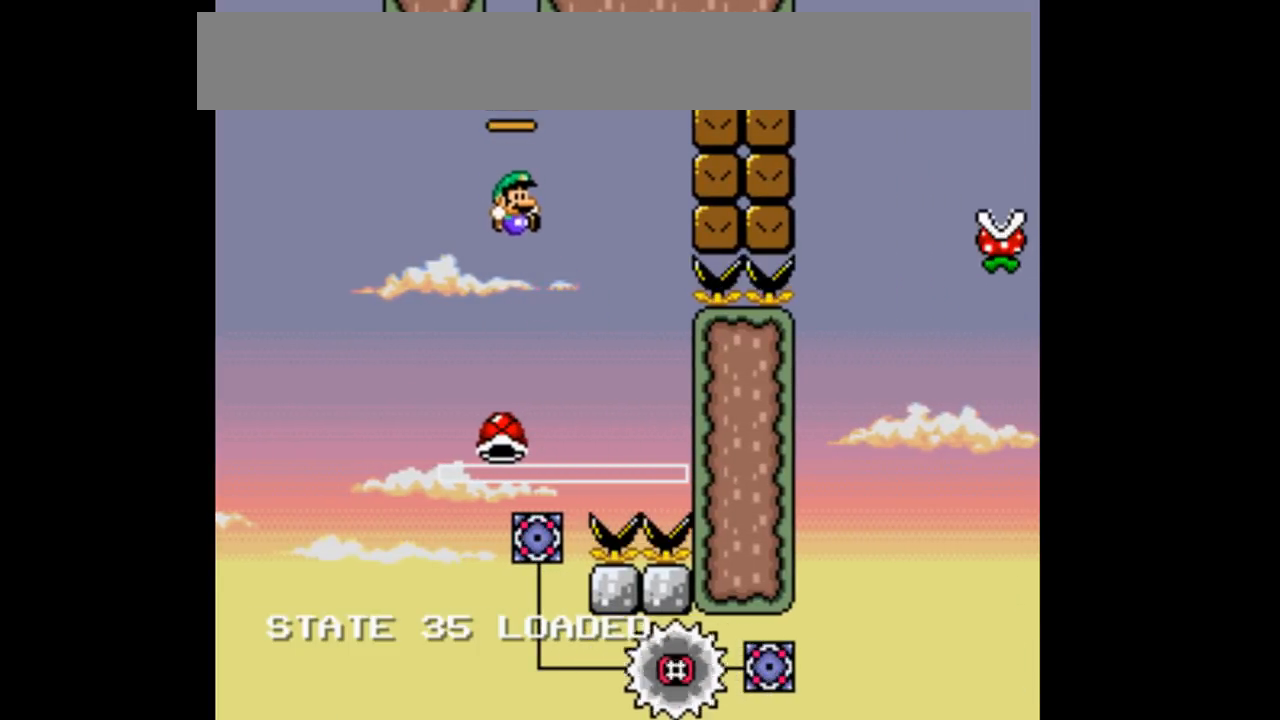
{"dt_ms": 500, "buttons": ["B", "Y"], "events": [[100, "DPAD_LEFT", "up"], [200, "DPAD_RIGHT", "down"], [333, "DPAD_RIGHT", "up"]]}
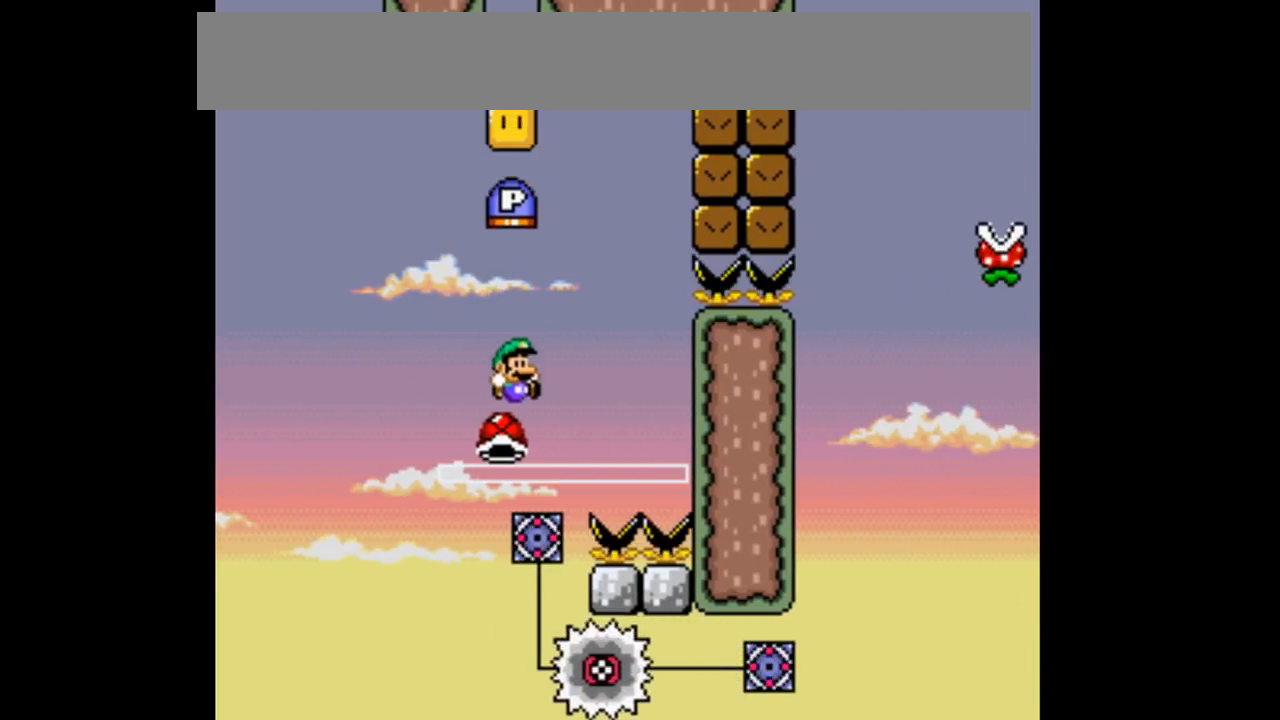
{"dt_ms": 500, "buttons": ["B", "Y"]}
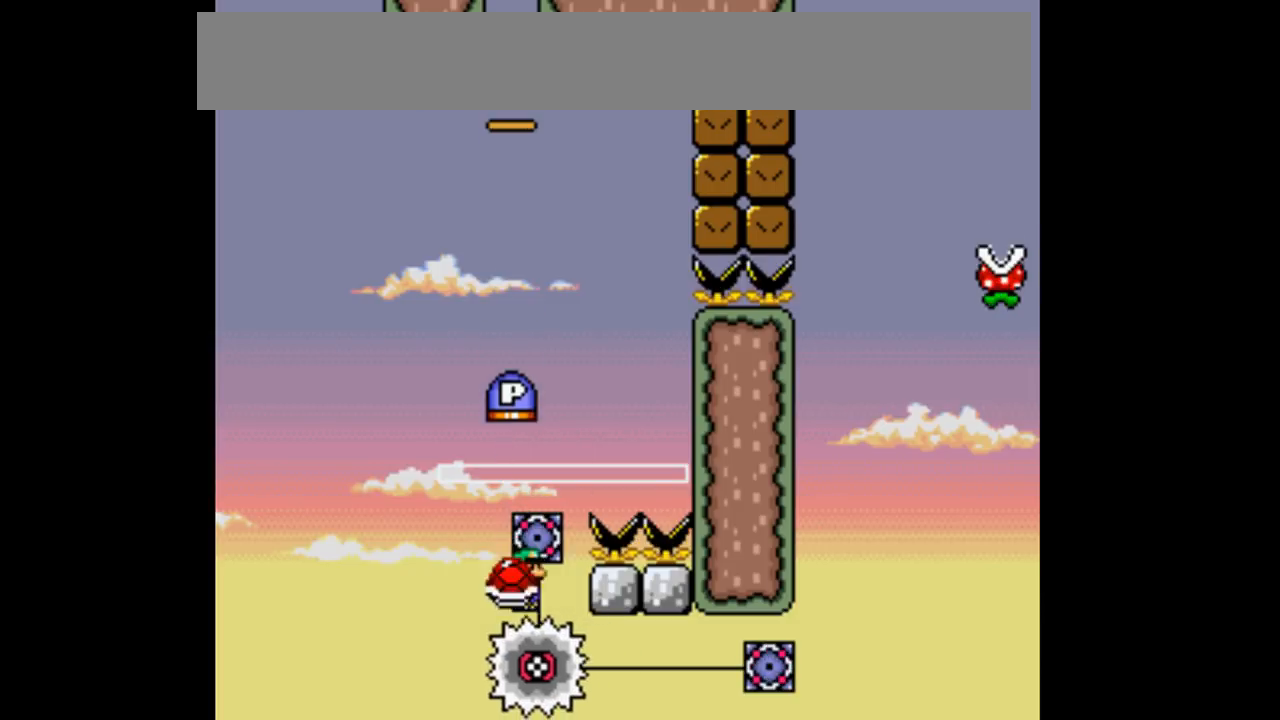
{"dt_ms": 500, "buttons": ["B", "Y", "DPAD_RIGHT"], "events": [[300, "DPAD_RIGHT", "down"]]}
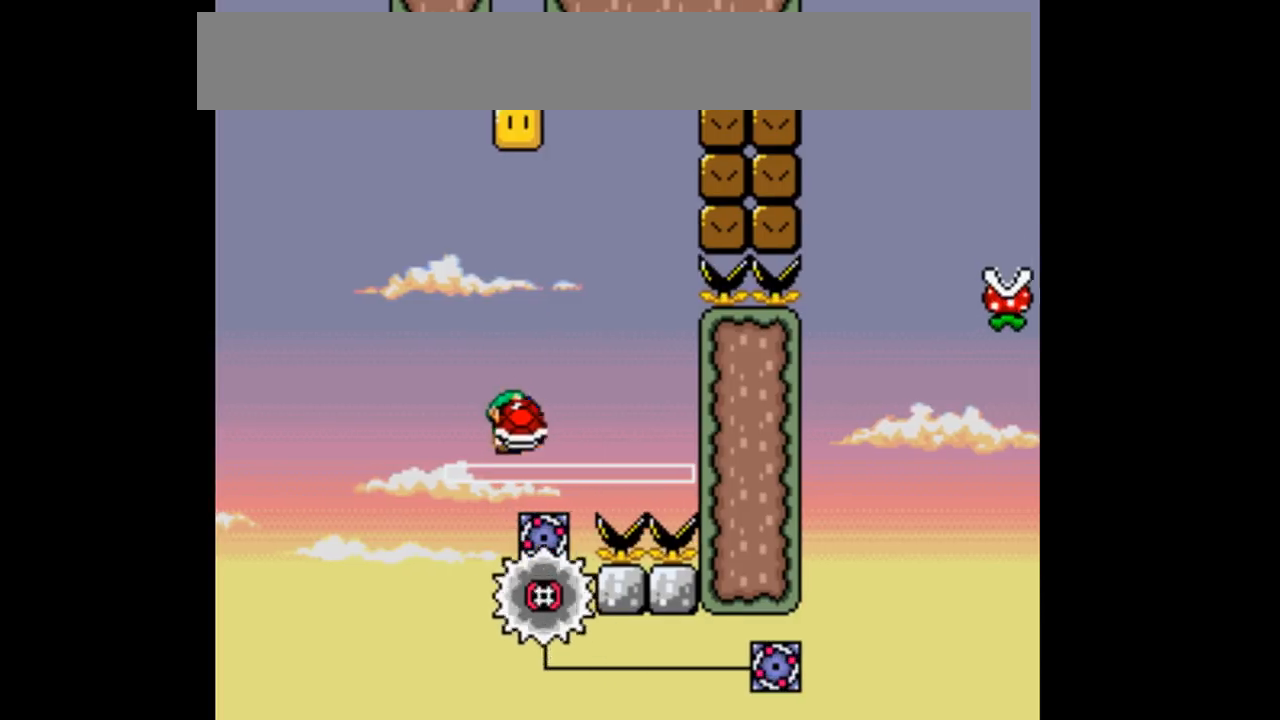
{"dt_ms": 500, "buttons": ["B", "Y", "DPAD_RIGHT"], "events": [[33, "DPAD_RIGHT", "up"], [467, "DPAD_RIGHT", "down"]]}
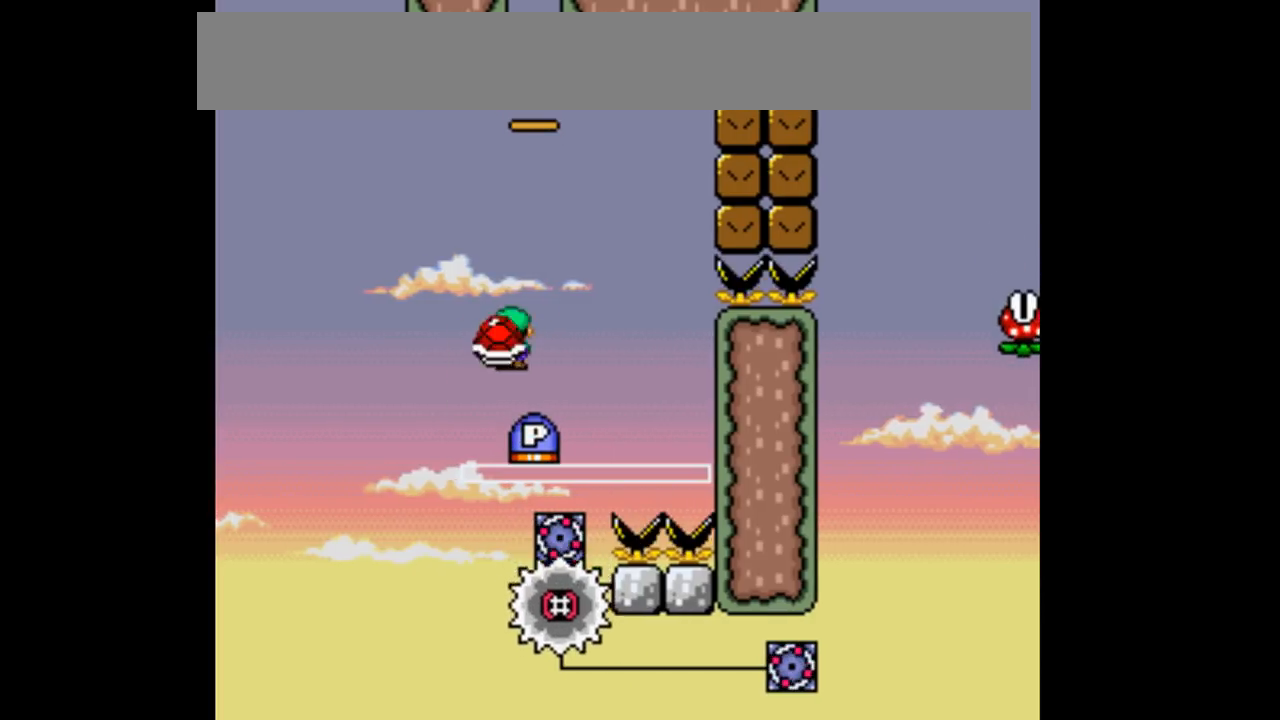
{"dt_ms": 500, "buttons": ["B", "Y", "DPAD_RIGHT"], "events": [[67, "B", "up"], [300, "B", "down"]]}
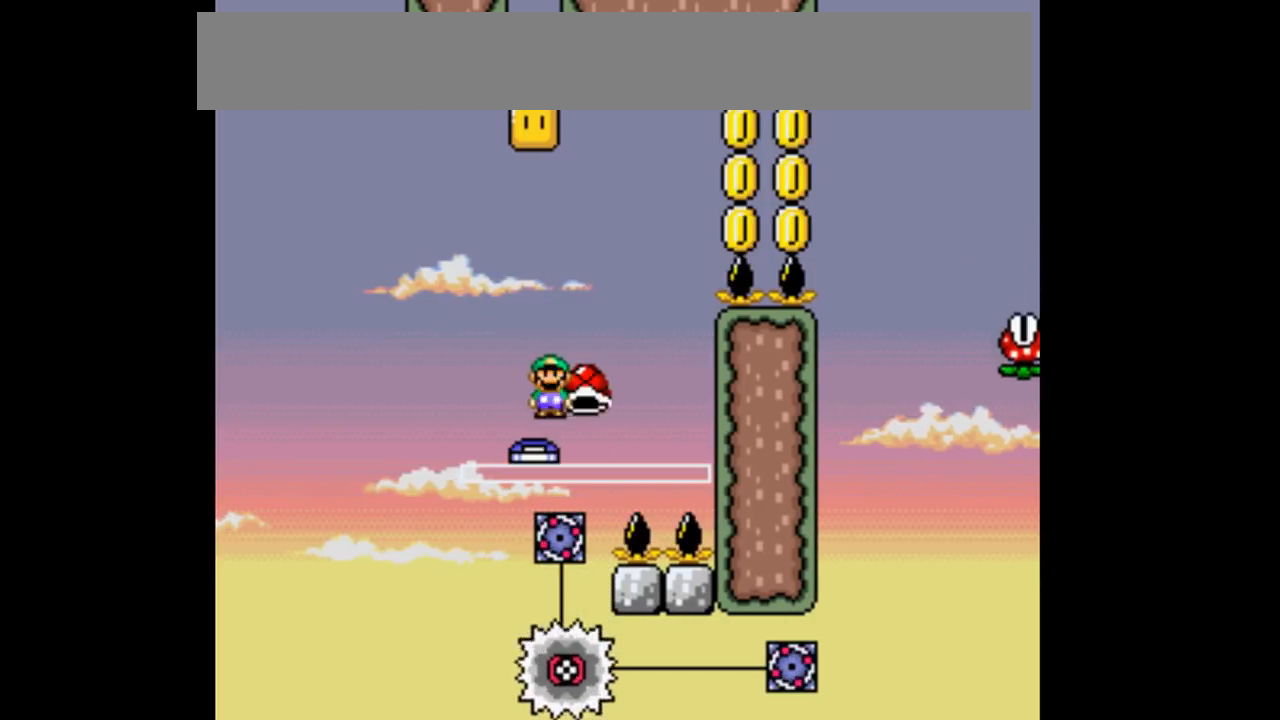
{"dt_ms": 500, "buttons": ["Y", "DPAD_RIGHT"], "events": [[433, "B", "up"]]}
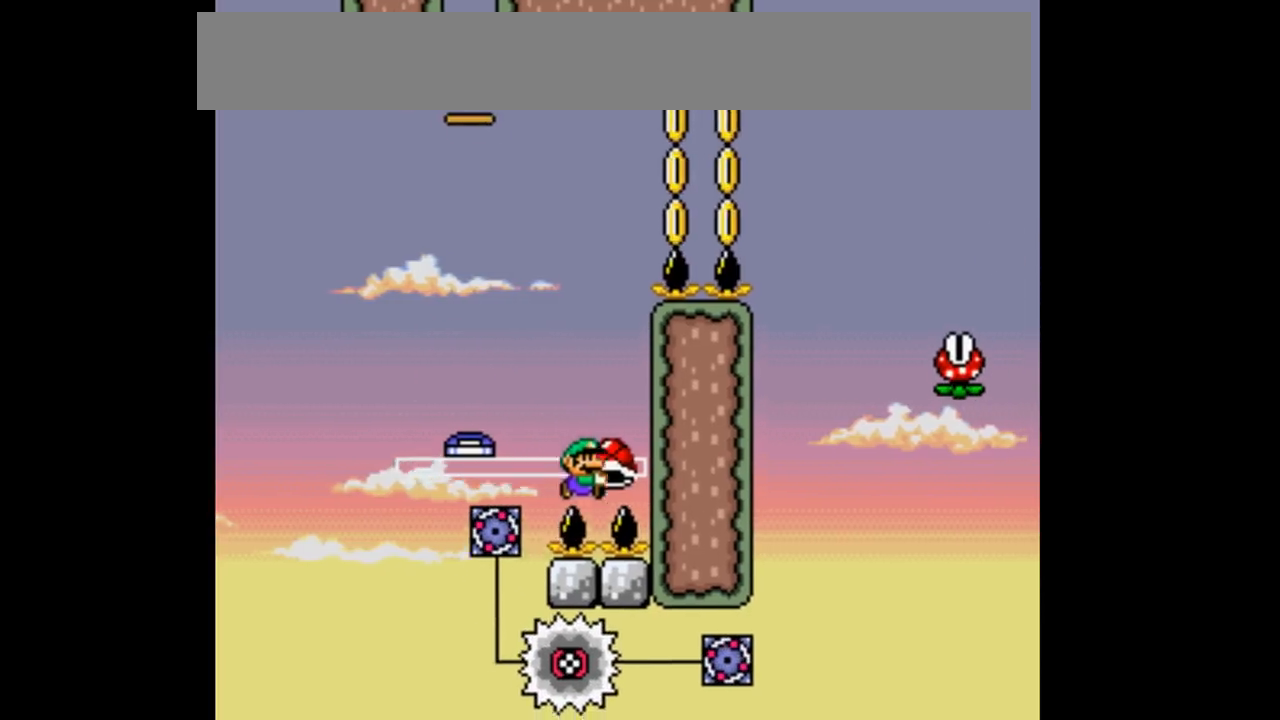
{"dt_ms": 500, "buttons": ["Y"], "events": [[67, "DPAD_RIGHT", "up"]]}
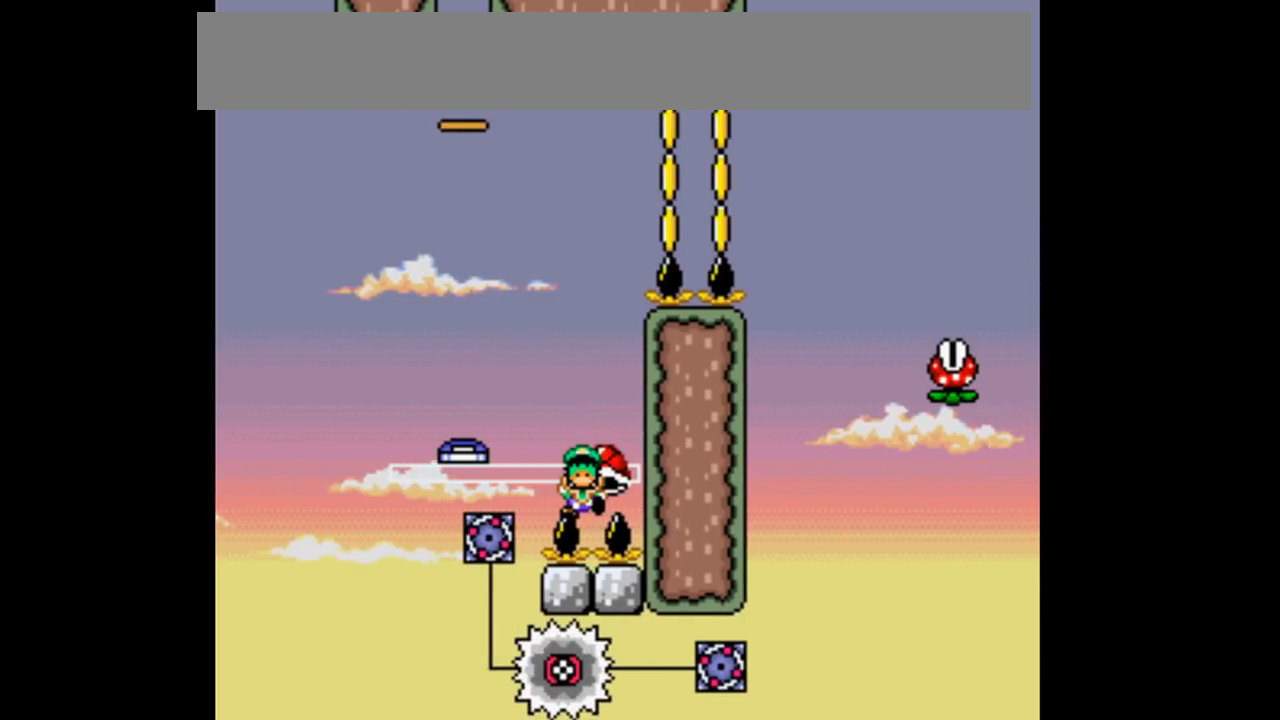
{"dt_ms": 500, "buttons": ["Y"], "events": []}
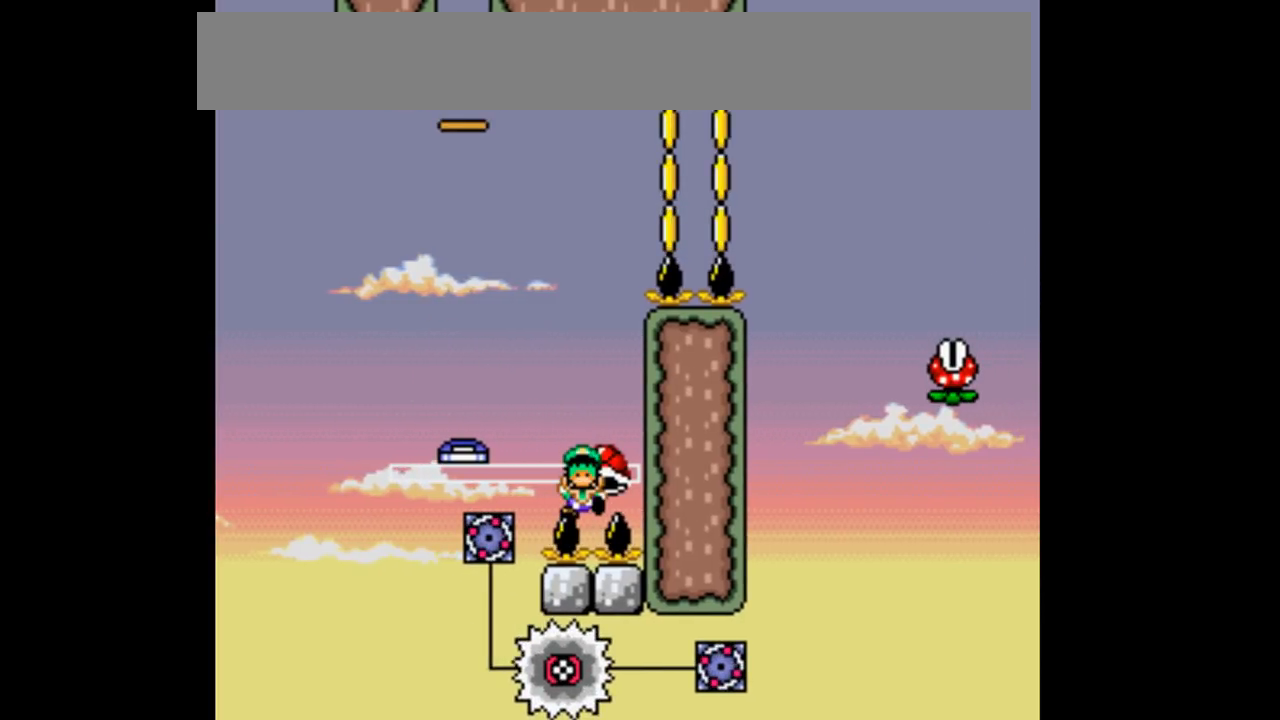
{"dt_ms": 500, "buttons": ["Y"], "events": []}
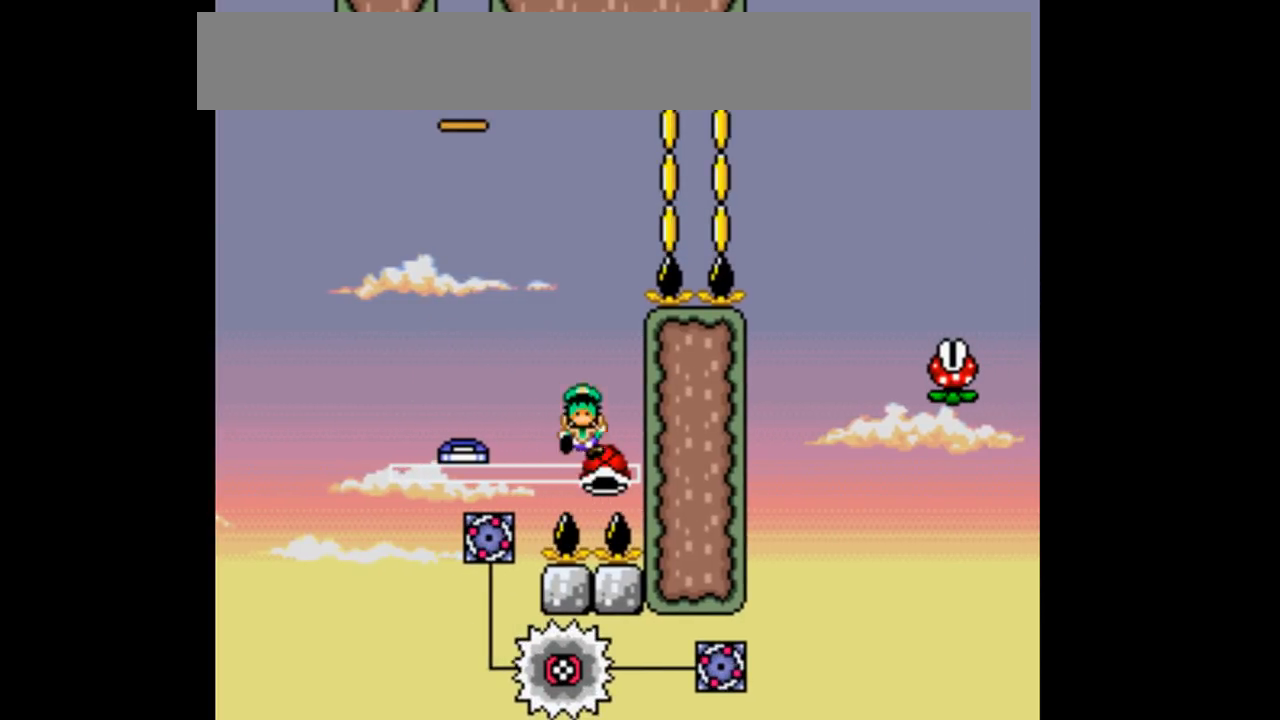
{"dt_ms": 500, "buttons": ["Y"], "events": []}
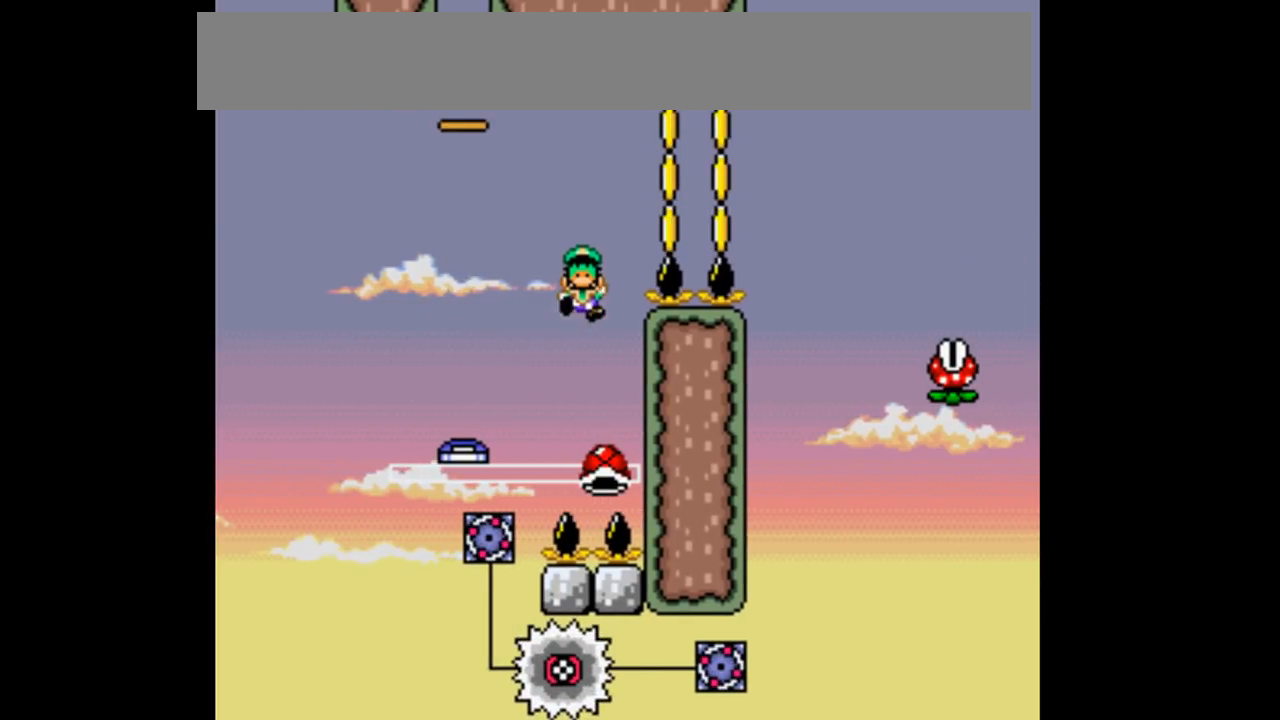
{"dt_ms": 500, "buttons": ["Y"], "events": []}
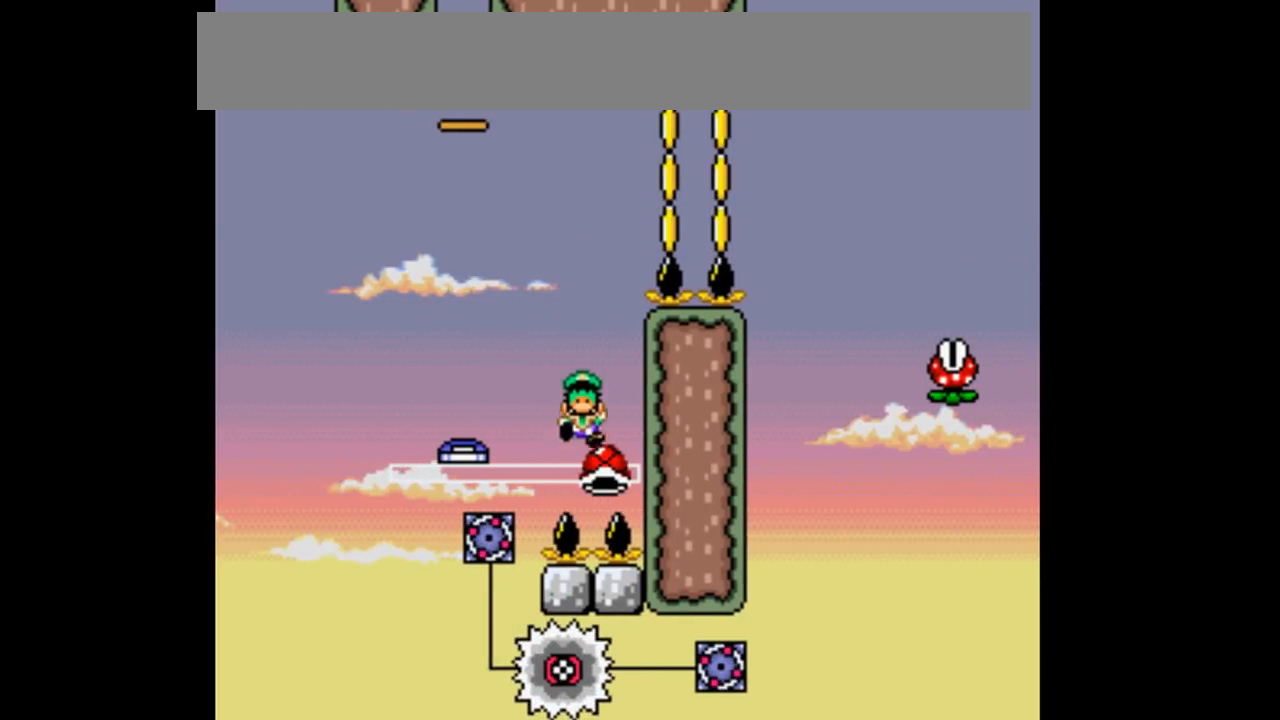
{"dt_ms": 500, "buttons": ["B", "Y", "DPAD_RIGHT"], "events": [[500, "B", "down"], [500, "DPAD_RIGHT", "down"]]}
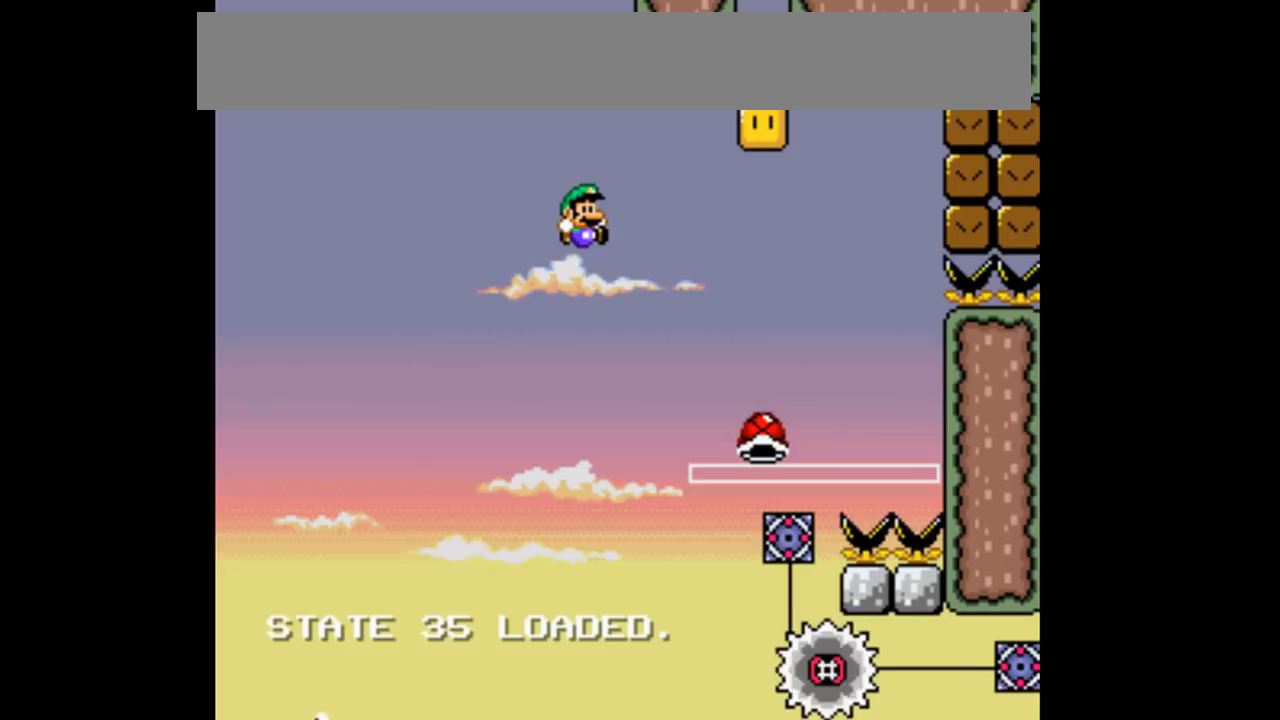
{"dt_ms": 500, "buttons": ["B", "Y"], "events": [[133, "DPAD_RIGHT", "up"]]}